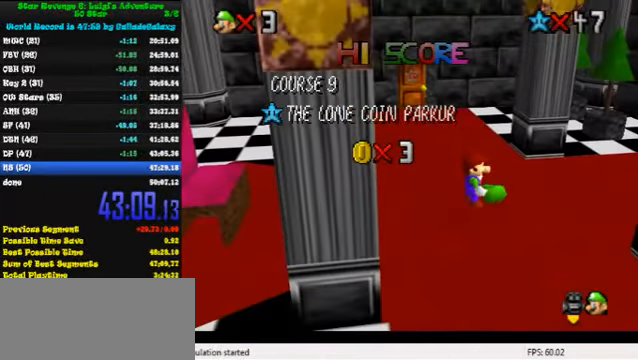
Gameplay with keyboard; each line is a JSON object with the keys held at the frame after it. "events" lists presses ("down") and releases ("up") of "a", "c", "ctrl", "d", "down", "left", "return", "right", "s", "shift", "up", "w", "x" and "y" between this image and that frame as [ms after this image, input, new state], when the widget could be followed in between. No other keys are recorded. Mouse input is not recorded.
{"keys": ["shift"], "events": [[266, "shift", "down"], [366, "shift", "up"], [466, "shift", "down"]]}
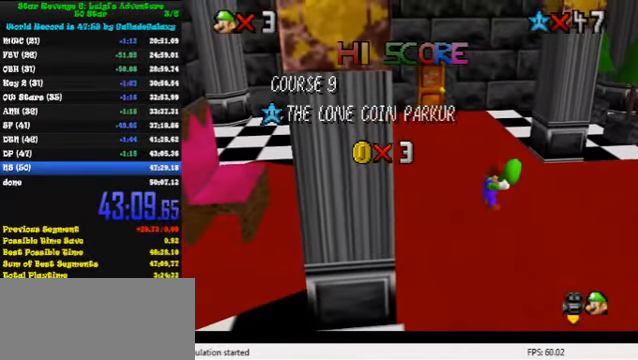
{"keys": [], "events": [[33, "shift", "up"], [133, "shift", "down"], [200, "shift", "up"], [300, "shift", "down"], [366, "shift", "up"], [433, "shift", "down"], [500, "shift", "up"]]}
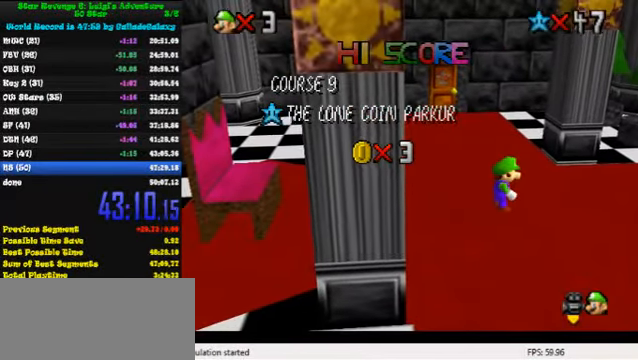
{"keys": ["shift"], "events": [[66, "shift", "down"], [200, "shift", "up"], [466, "shift", "down"]]}
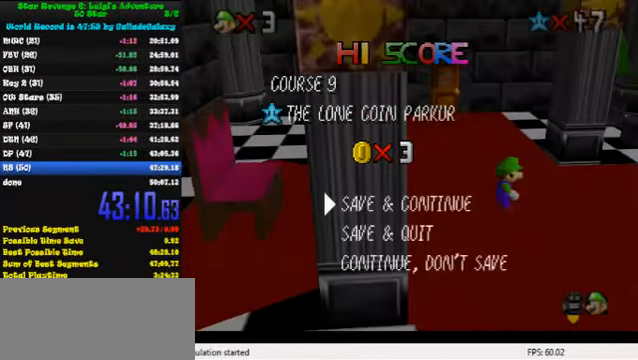
{"keys": ["shift", "up"], "events": [[100, "shift", "up"], [100, "up", "down"], [300, "left", "down"], [400, "shift", "down"], [466, "left", "up"]]}
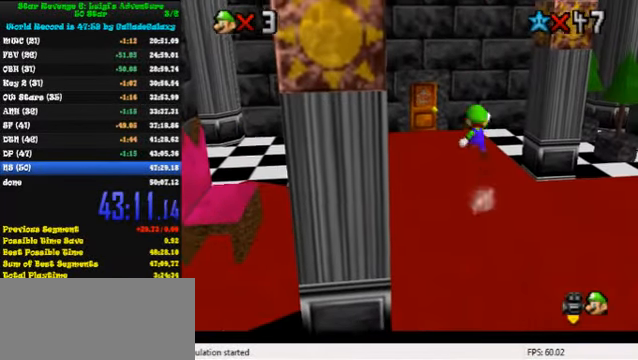
{"keys": ["left", "up", "w"], "events": [[66, "shift", "up"], [133, "ctrl", "down"], [266, "ctrl", "up"], [400, "left", "down"], [433, "w", "down"]]}
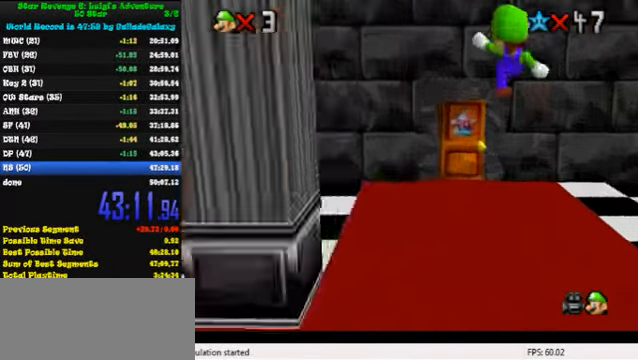
{"keys": ["up"], "events": [[33, "left", "up"], [33, "w", "up"]]}
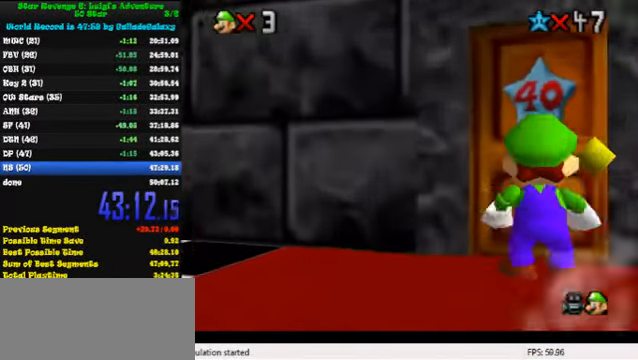
{"keys": [], "events": [[400, "up", "up"]]}
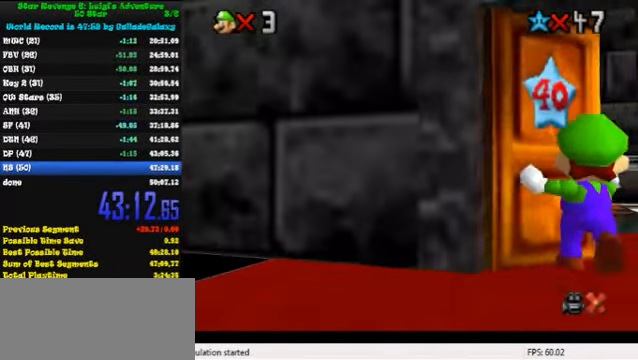
{"keys": [], "events": []}
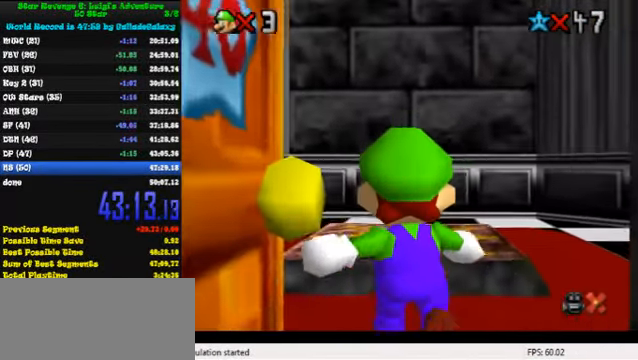
{"keys": ["up"], "events": [[133, "up", "down"]]}
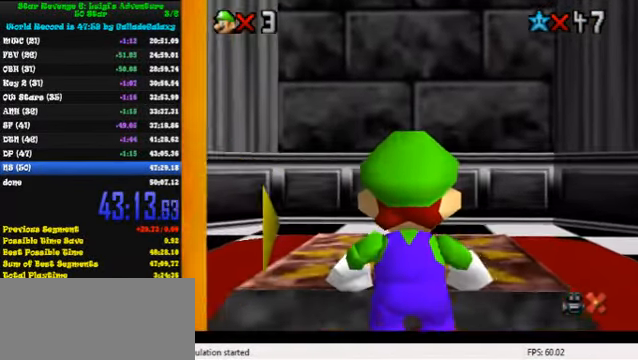
{"keys": [], "events": [[400, "up", "up"]]}
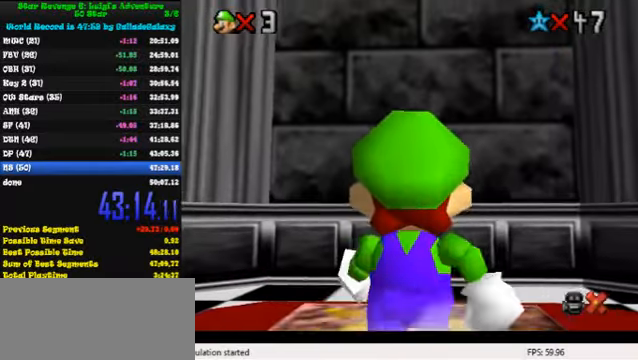
{"keys": [], "events": []}
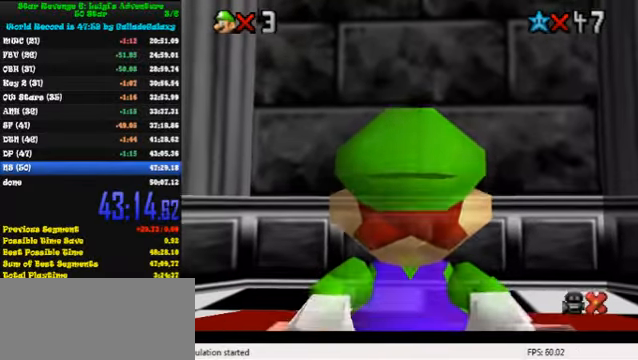
{"keys": [], "events": []}
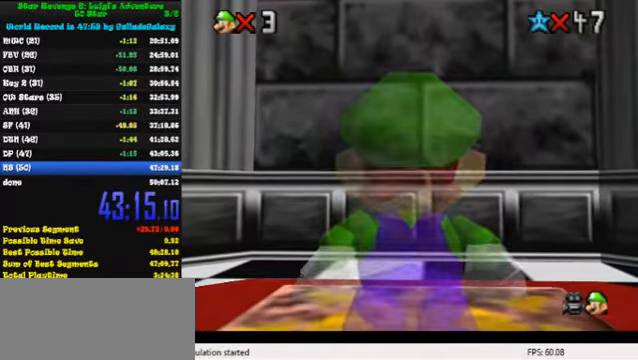
{"keys": [], "events": []}
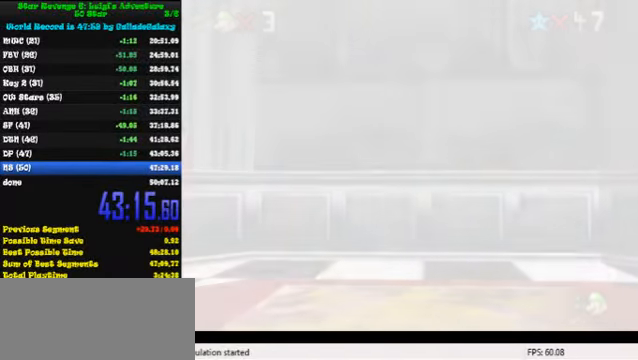
{"keys": ["up", "w"], "events": [[133, "w", "down"], [200, "up", "down"]]}
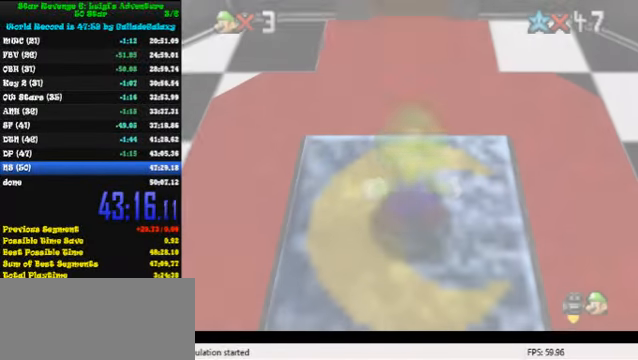
{"keys": ["up"], "events": [[300, "w", "up"]]}
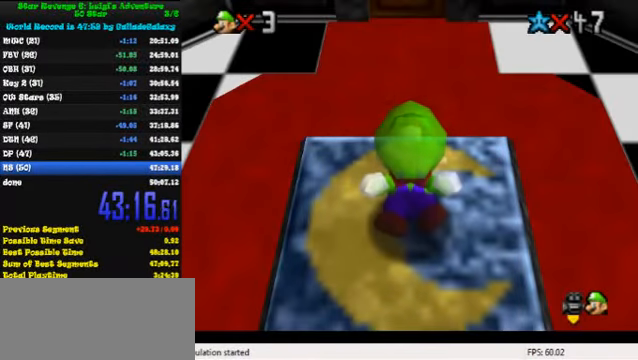
{"keys": ["ctrl", "shift", "up"], "events": [[500, "ctrl", "down"], [500, "shift", "down"]]}
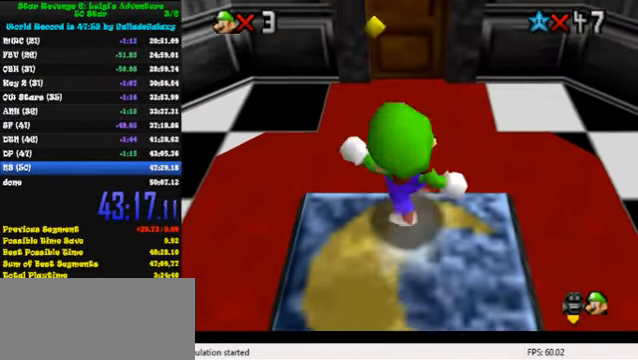
{"keys": ["up"], "events": [[133, "ctrl", "up"], [133, "shift", "up"], [267, "w", "down"], [367, "w", "up"]]}
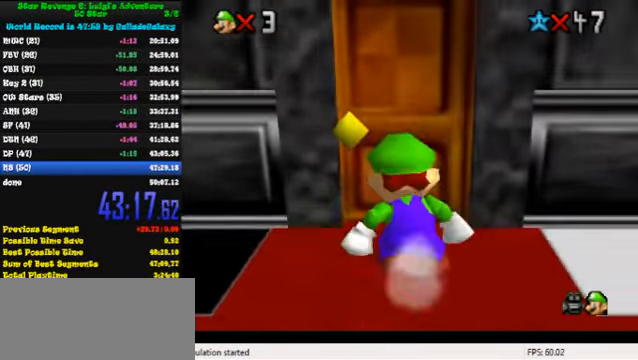
{"keys": [], "events": [[200, "up", "up"]]}
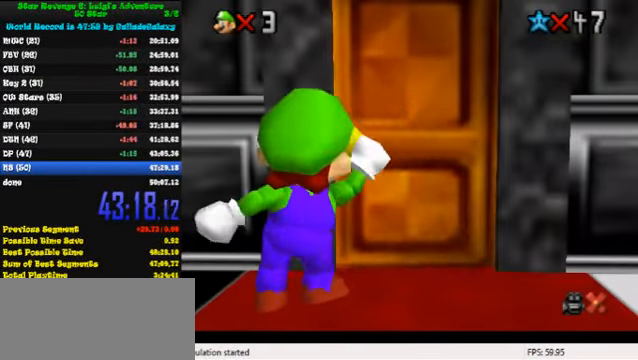
{"keys": [], "events": []}
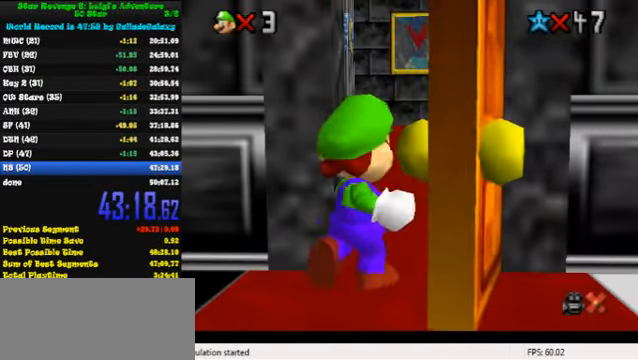
{"keys": ["up"], "events": [[433, "up", "down"]]}
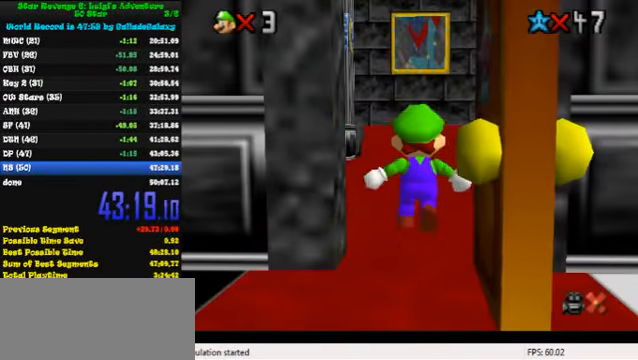
{"keys": ["up"], "events": []}
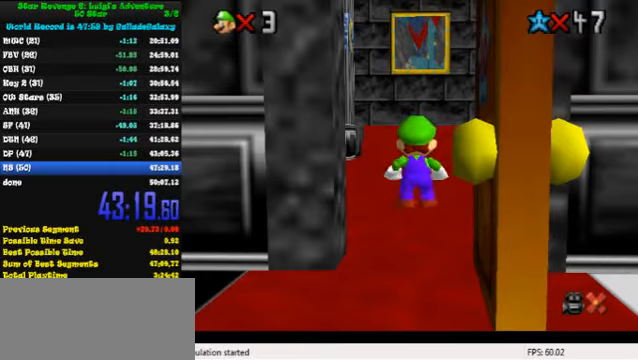
{"keys": ["shift", "up"], "events": [[266, "shift", "down"]]}
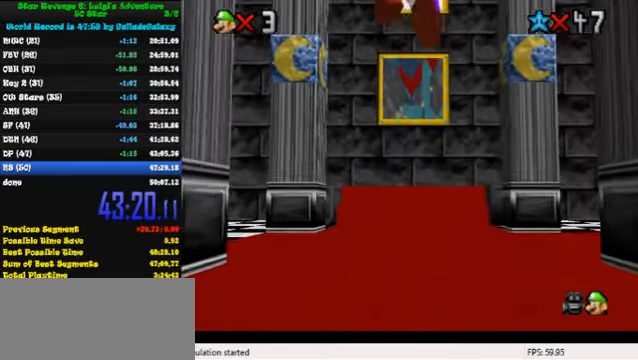
{"keys": ["ctrl", "up"], "events": [[233, "shift", "up"], [433, "ctrl", "down"]]}
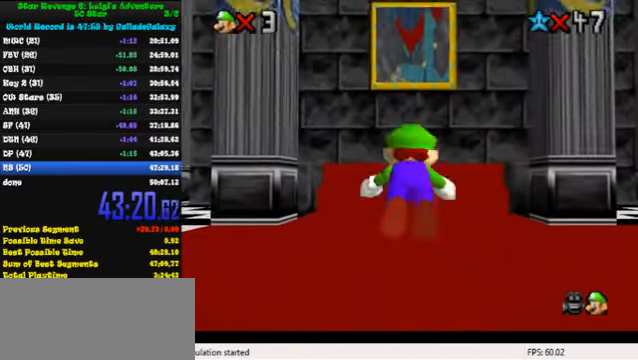
{"keys": ["up"], "events": [[66, "shift", "down"], [166, "ctrl", "up"], [266, "shift", "up"]]}
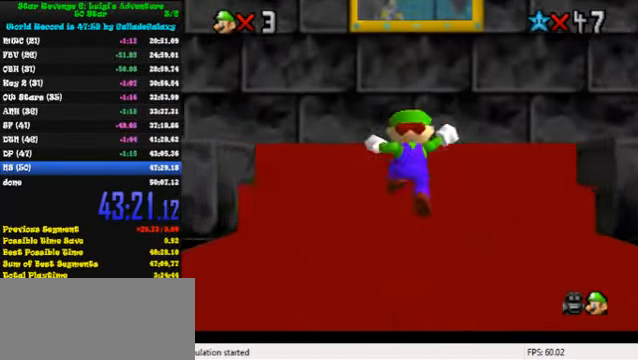
{"keys": ["shift"], "events": [[200, "shift", "down"], [233, "up", "up"], [300, "down", "down"], [466, "down", "up"]]}
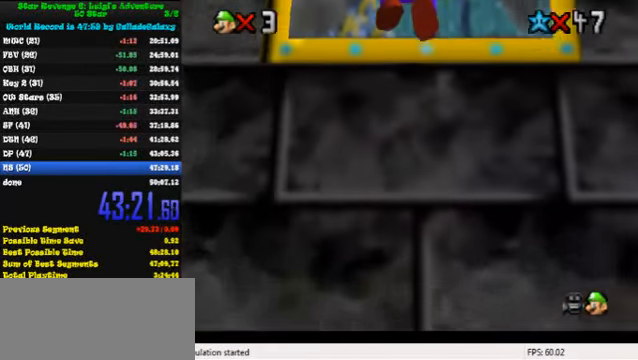
{"keys": ["up"], "events": [[33, "up", "down"], [133, "shift", "up"]]}
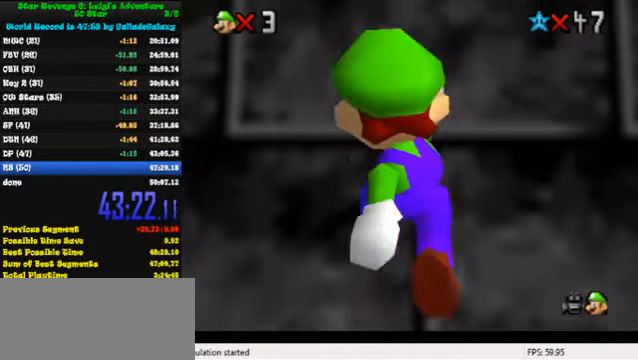
{"keys": ["shift", "up"], "events": [[100, "shift", "down"]]}
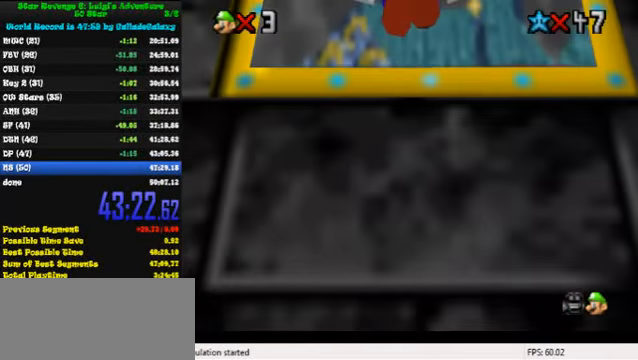
{"keys": [], "events": [[133, "shift", "up"], [400, "up", "up"]]}
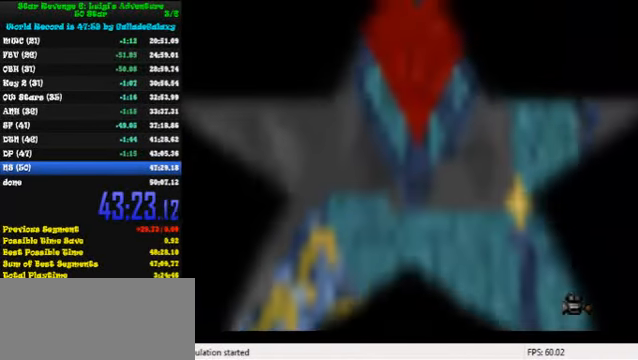
{"keys": [], "events": []}